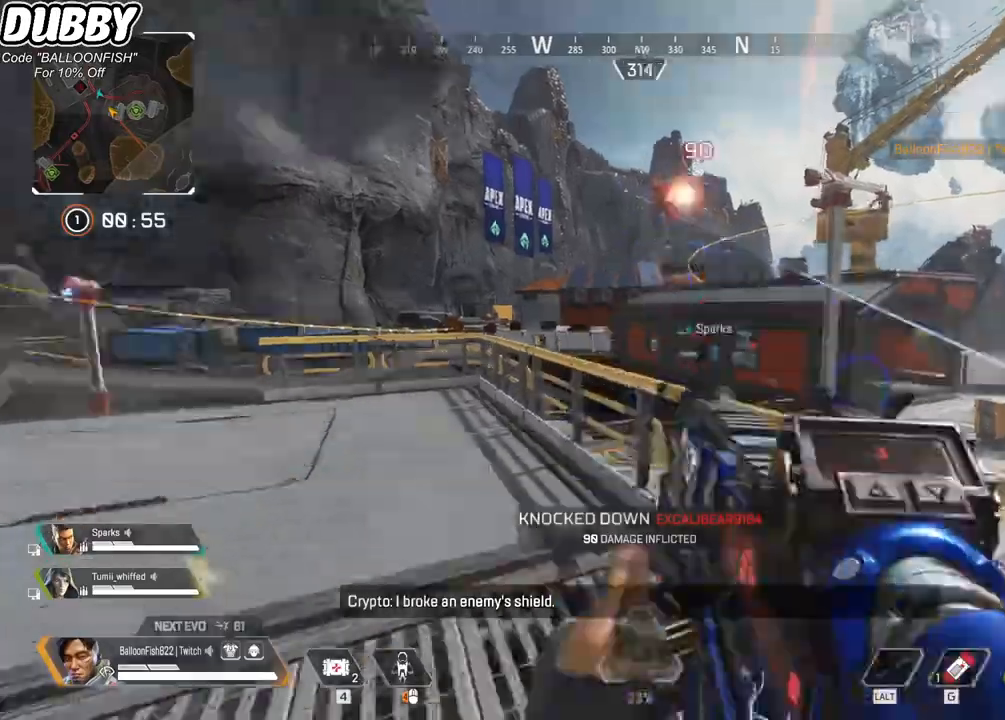
Gameplay with keyboard and mouse; each line is a JSON object with the keys and mouse buttons held at the frame after it. "events" lists presses ("down") and releases ("up") of "1", "2", "3", "4", "5", "a", "b", "c", "ctrl", "d", "e", "f", "g", "r", "s", "shift", "space", "t", "tab", "v", "w", "x", "z", "mouse_left", "mouse_wheel", "mouse_right", "mouse_mb4" and "mouse_mb5" between this image and that frame as [ms after this image, input, new state], when the widget could be followed in between. "mouse_left", "mouse_wheel", "mouse_right", "mouse_mb4", "mouse_mb5" = the "left", "wheel", "right", "mb4", "mb5" buttons of the "mouse" list. No other keys are recorded. "wheel" means that the mouse wheel is clicked or scrolled. Mouse movement is not recorded.
{"keys": ["a", "ctrl"], "mouse": [], "events": [[368, "ctrl", "down"], [368, "w", "up"]]}
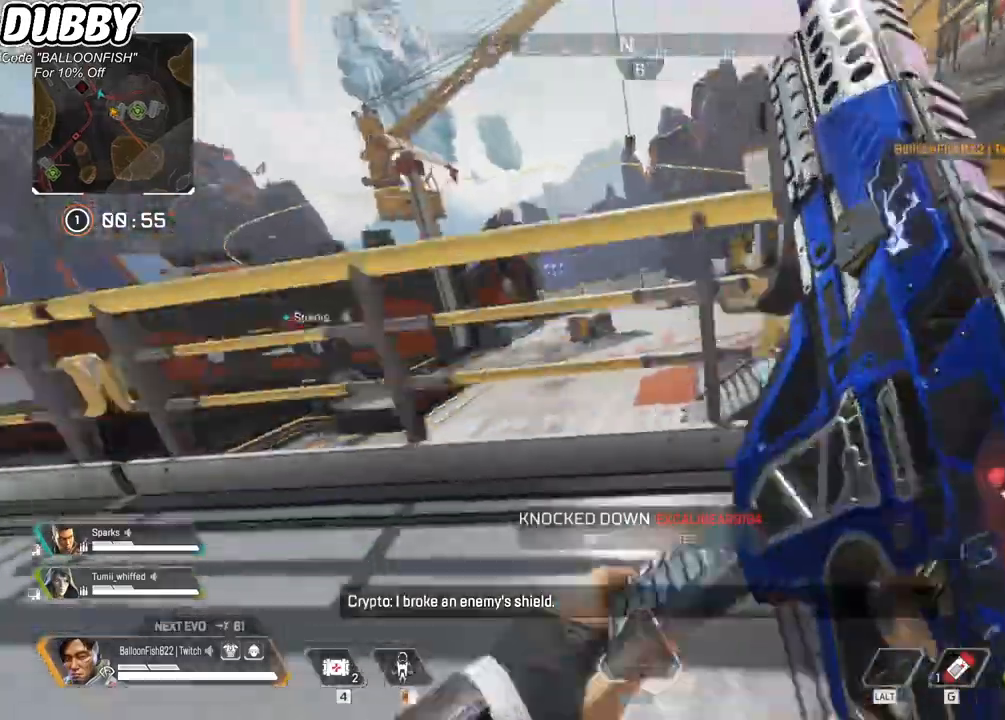
{"keys": ["d"], "mouse": [], "events": [[134, "ctrl", "up"], [234, "s", "down"], [367, "d", "down"], [401, "a", "up"], [501, "s", "up"]]}
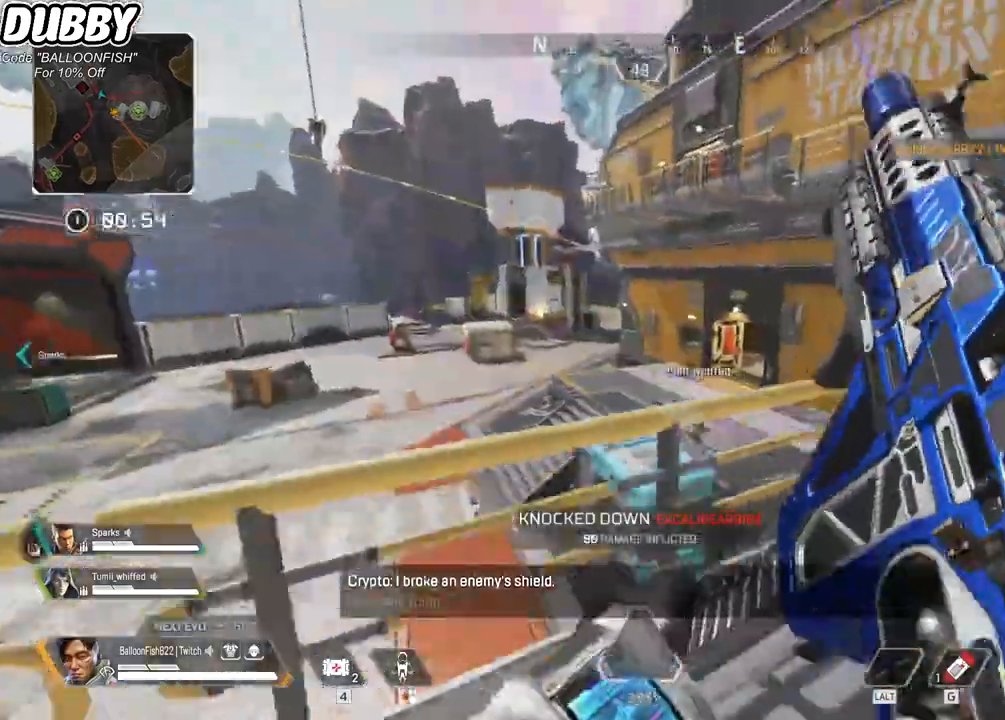
{"keys": ["d", "w"], "mouse": [], "events": [[100, "w", "down"]]}
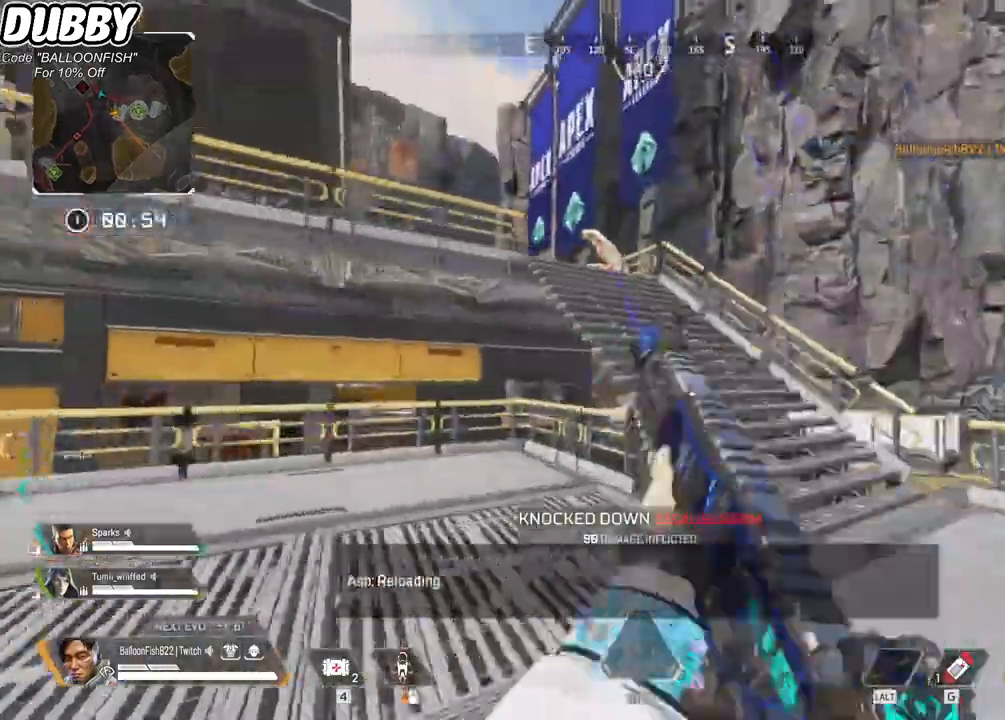
{"keys": ["d", "w"], "mouse": [], "events": []}
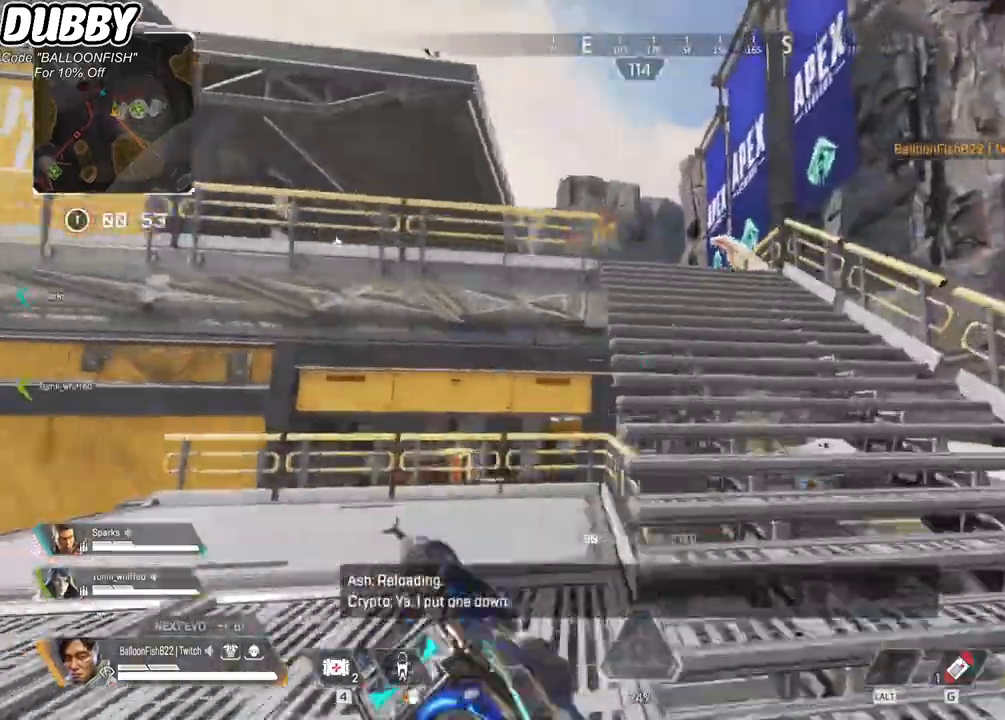
{"keys": ["d", "w"], "mouse": [], "events": []}
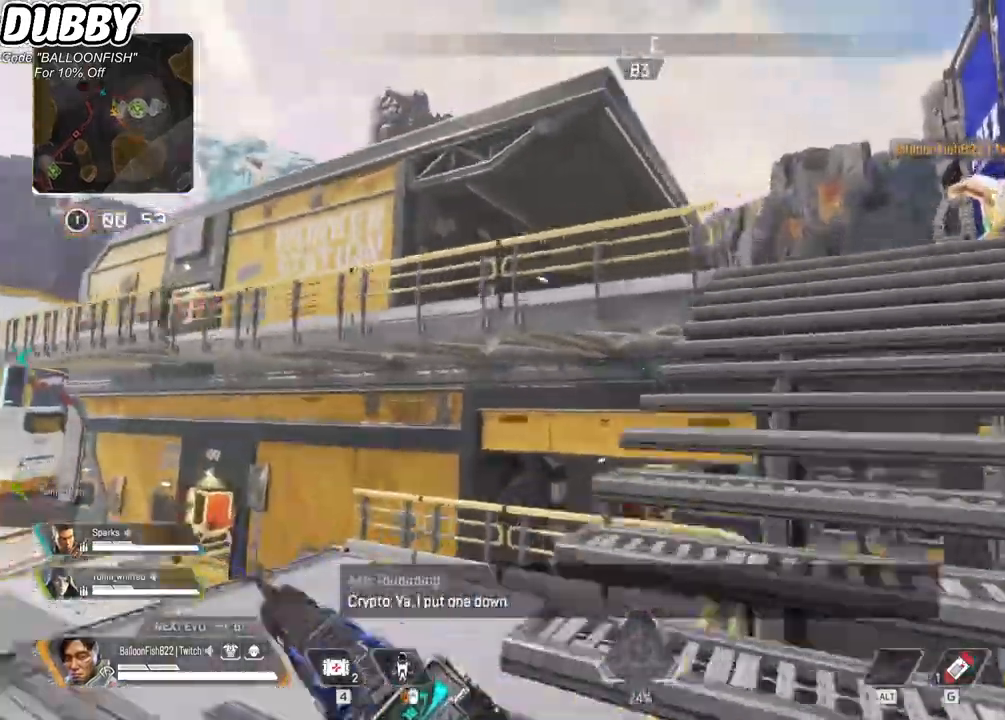
{"keys": ["d", "w"], "mouse": [], "events": []}
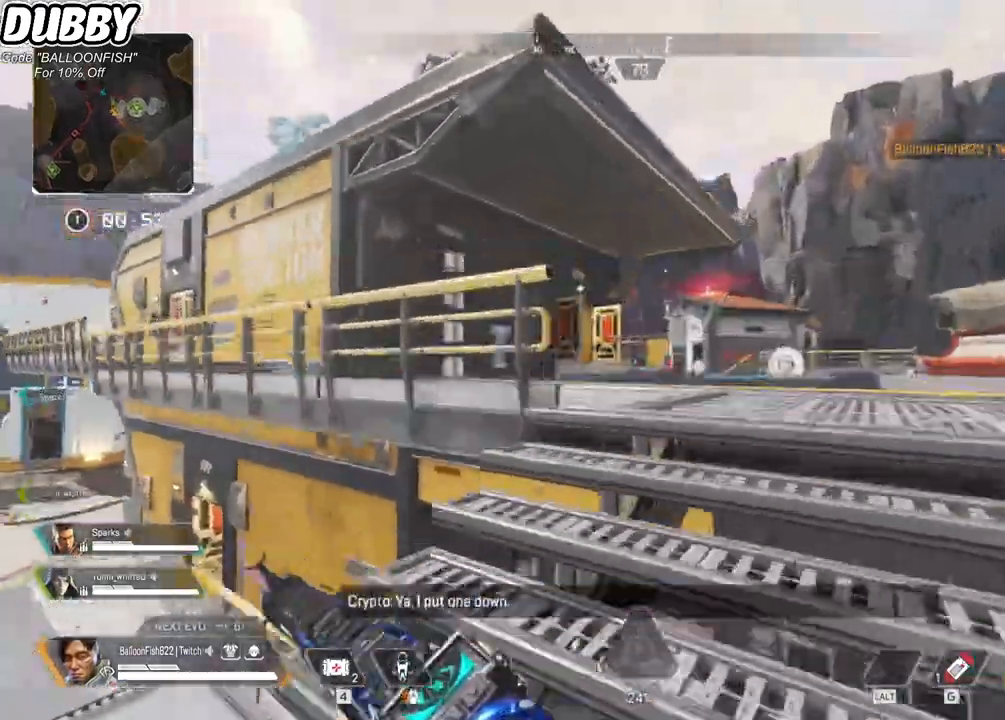
{"keys": ["d", "w"], "mouse": [], "events": []}
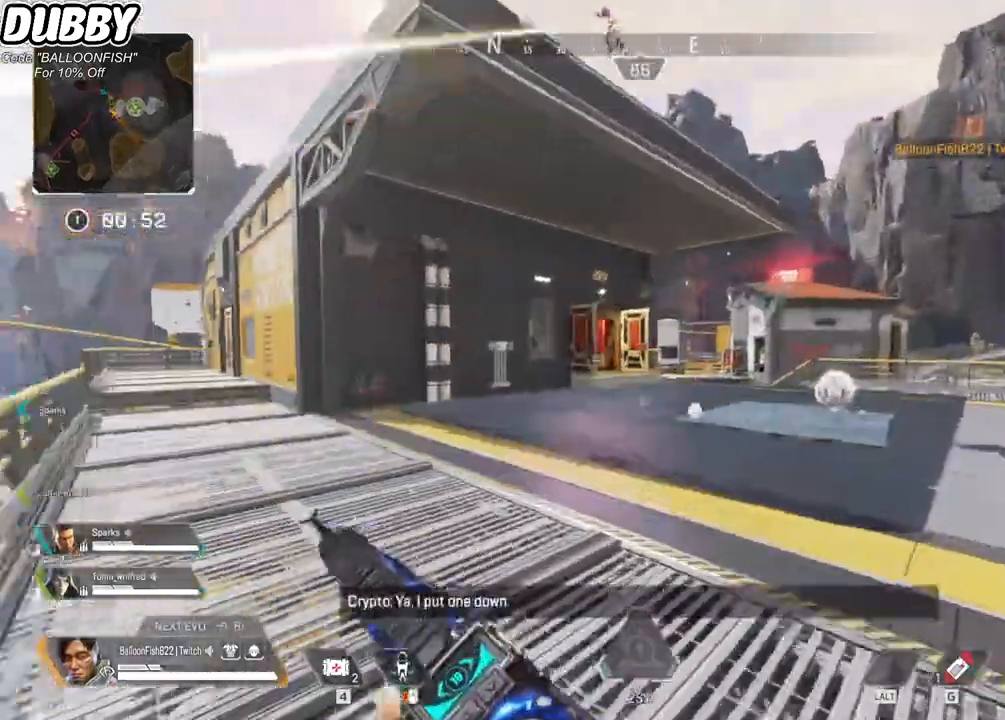
{"keys": ["a", "s"], "mouse": [], "events": [[167, "w", "up"], [200, "d", "up"], [267, "a", "down"], [367, "mouse_right", "down"], [434, "mouse_right", "up"], [434, "s", "down"]]}
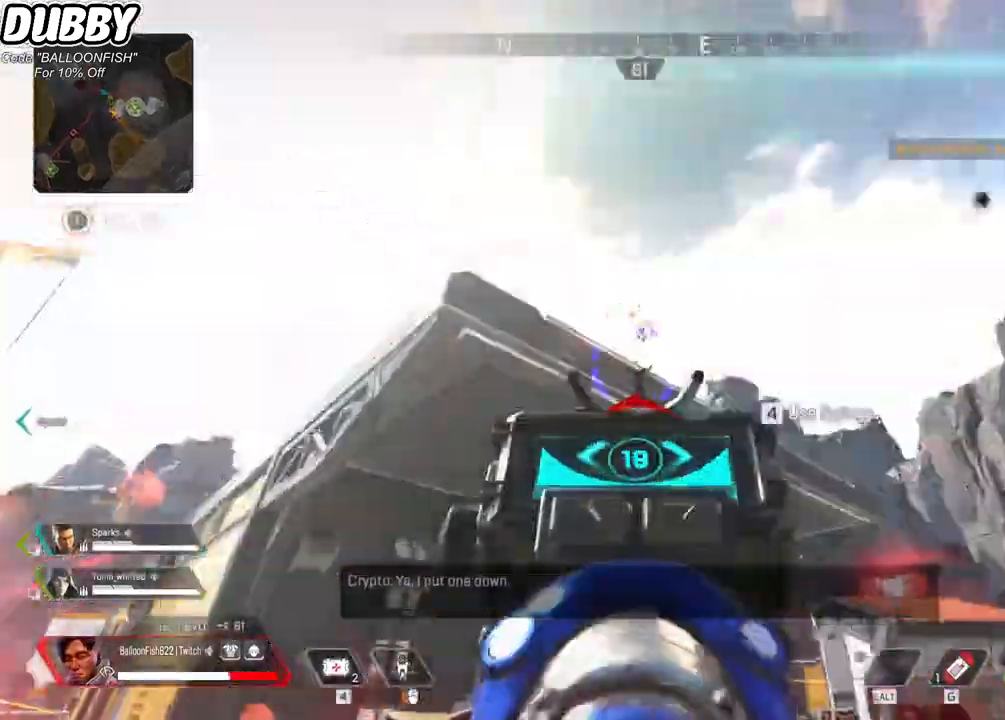
{"keys": ["3", "a", "w"], "mouse": [], "events": [[133, "mouse_left", "down"], [133, "s", "up"], [267, "mouse_right", "down"], [367, "mouse_left", "up"], [367, "w", "down"], [467, "3", "down"], [467, "mouse_right", "up"]]}
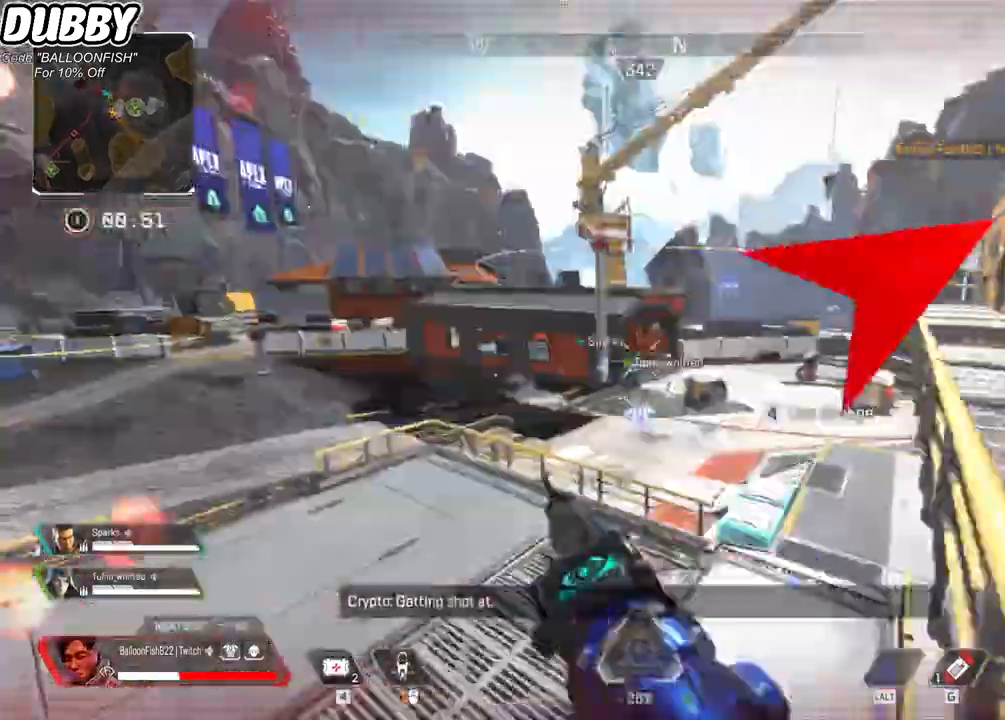
{"keys": ["ctrl", "w"], "mouse": [], "events": [[67, "3", "up"], [167, "a", "up"], [167, "ctrl", "down"]]}
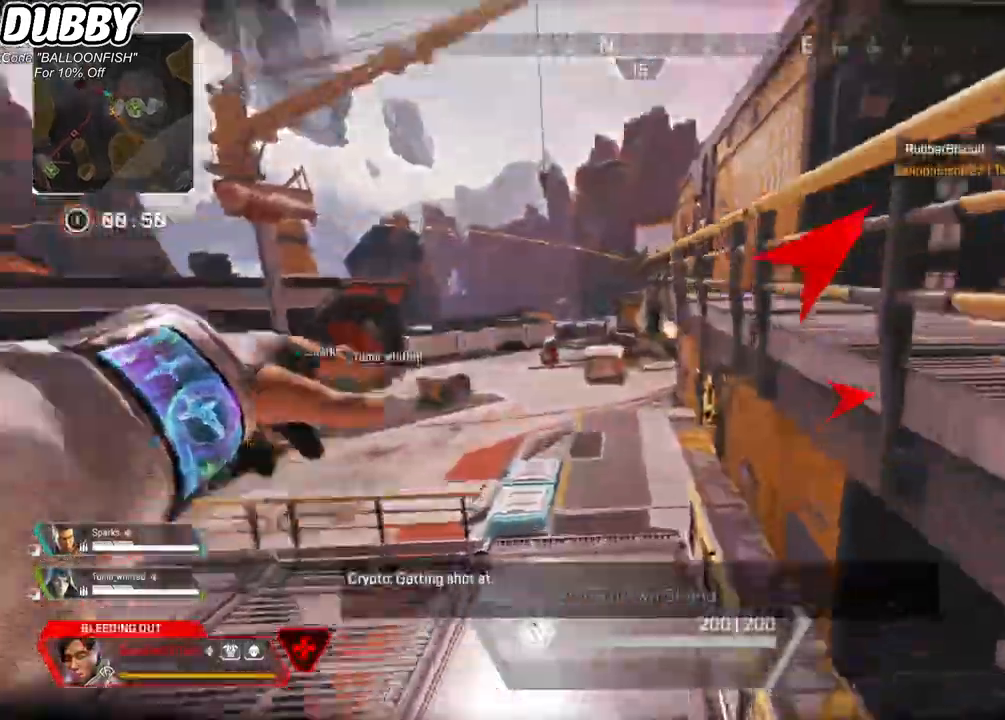
{"keys": ["d", "w"], "mouse": [], "events": [[34, "ctrl", "up"], [34, "d", "down"], [201, "d", "up"], [367, "d", "down"]]}
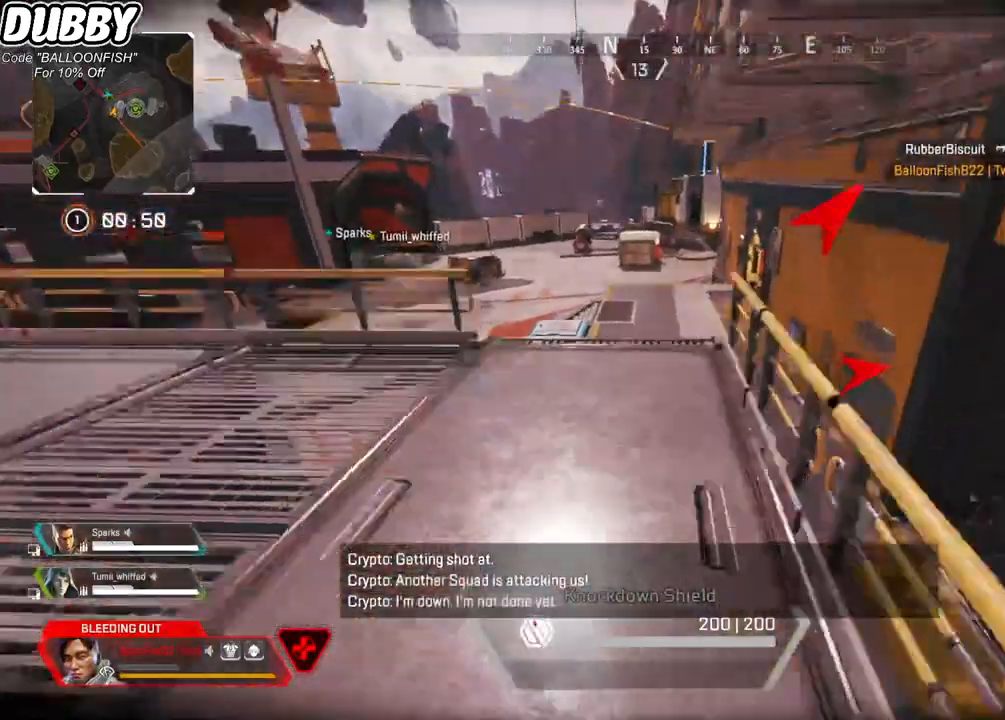
{"keys": ["w"], "mouse": [], "events": [[33, "d", "up"]]}
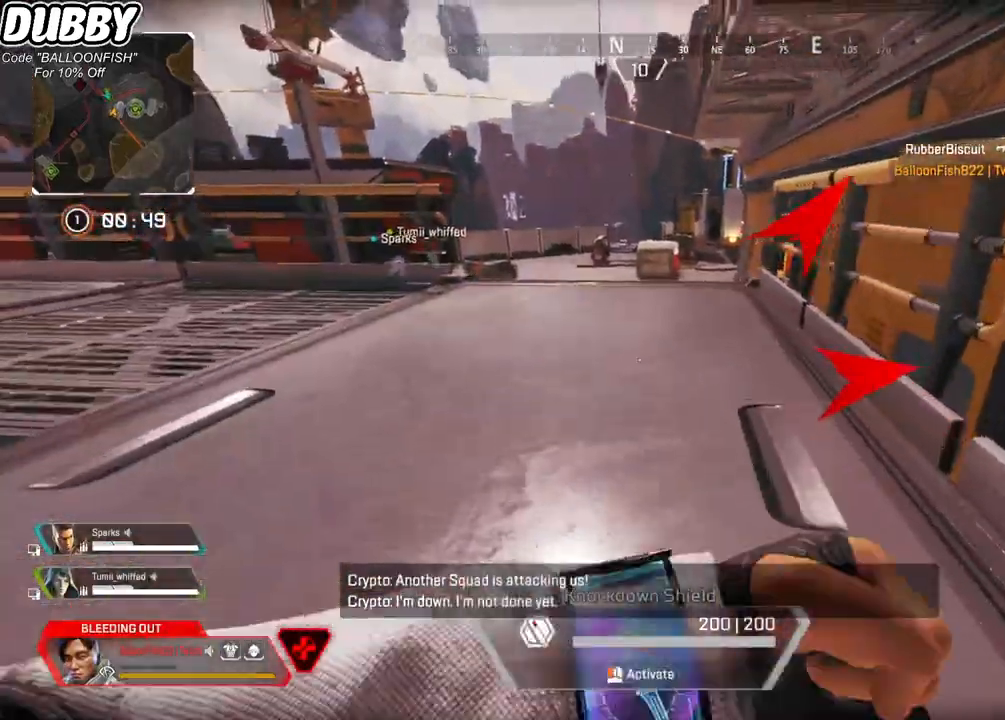
{"keys": ["w"], "mouse": [], "events": []}
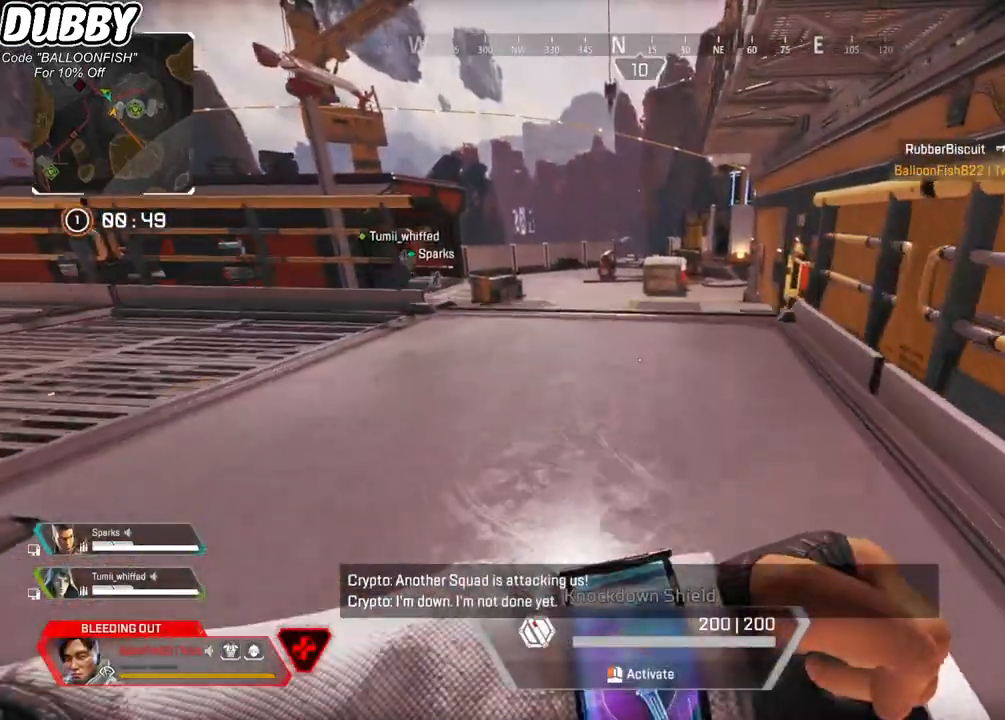
{"keys": ["w"], "mouse": [], "events": [[167, "d", "down"], [300, "d", "up"]]}
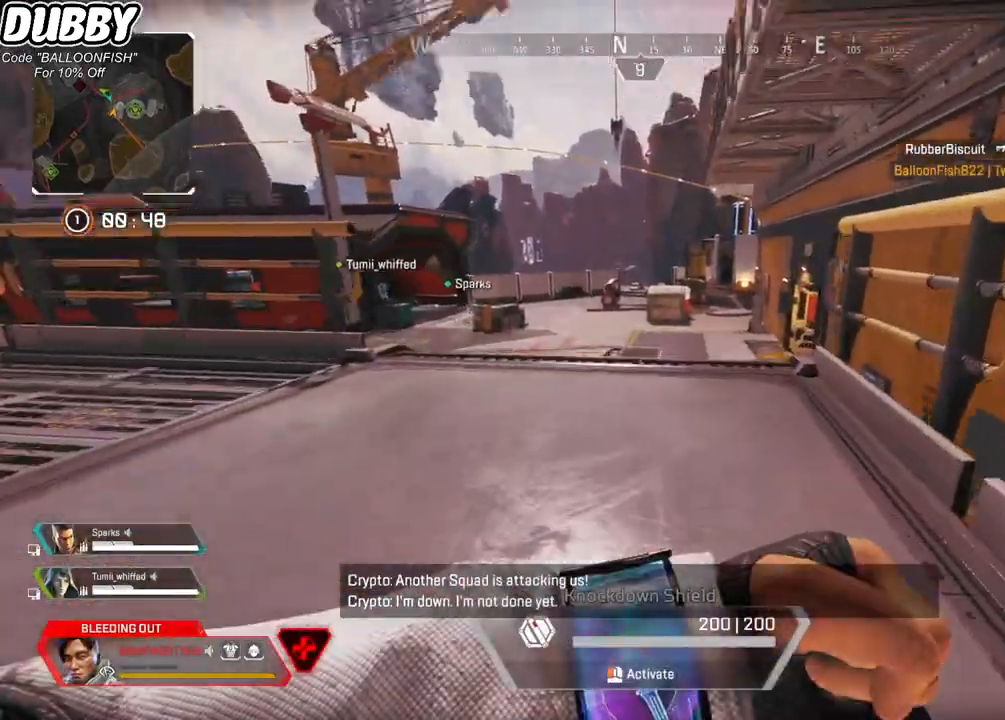
{"keys": ["w"], "mouse": [], "events": [[166, "d", "down"], [333, "d", "up"]]}
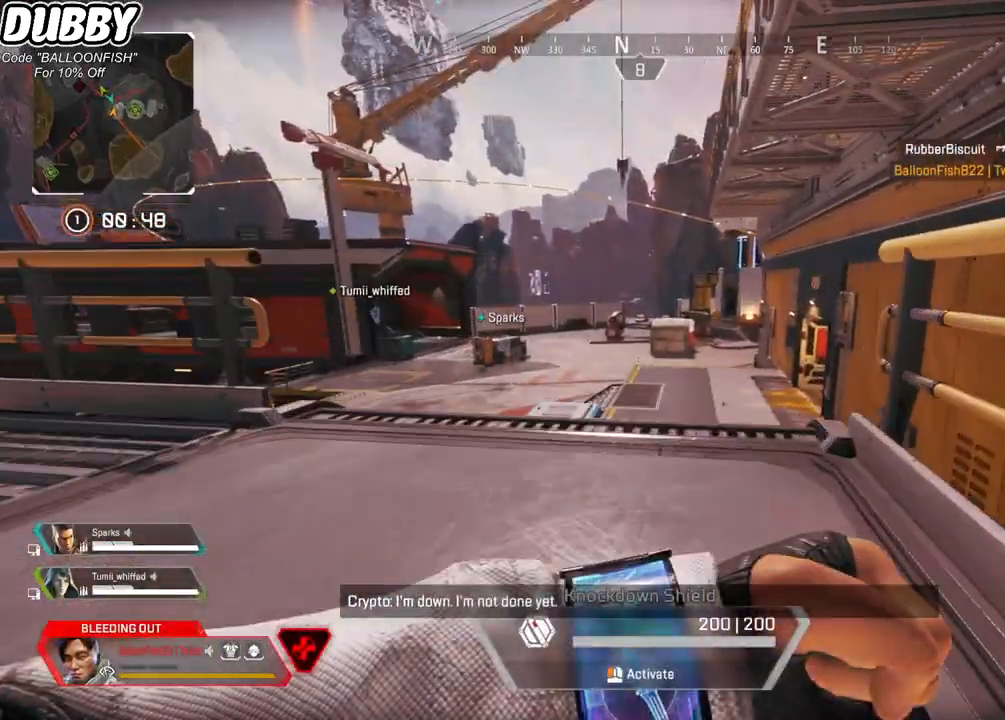
{"keys": ["d", "w"], "mouse": [], "events": [[468, "d", "down"]]}
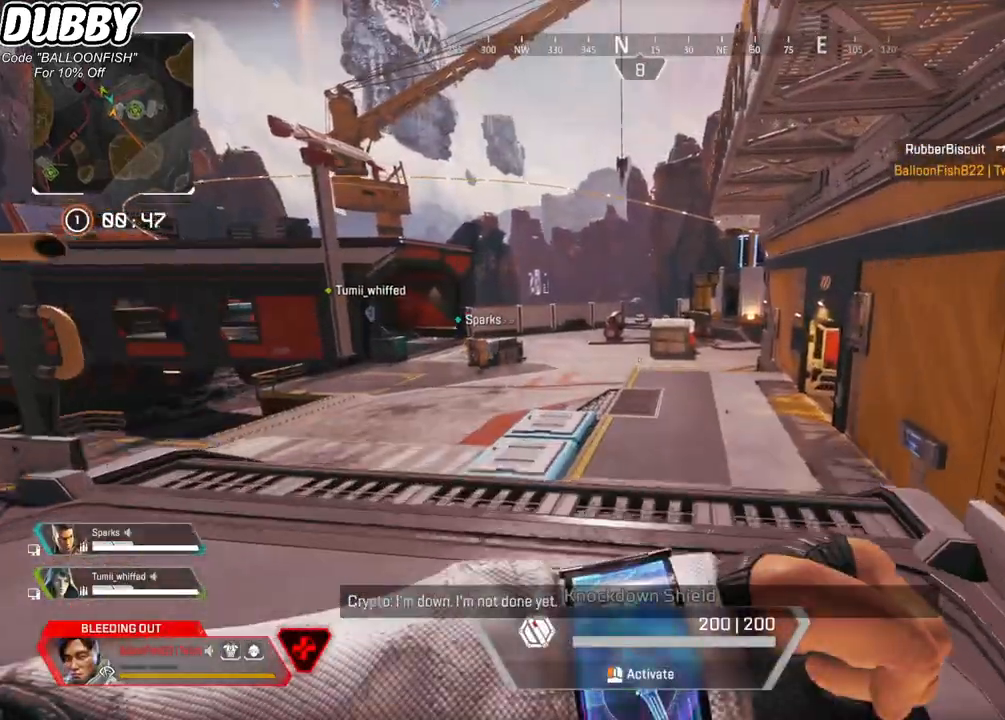
{"keys": ["s"], "mouse": ["left"], "events": [[34, "mouse_left", "down"], [134, "w", "up"], [201, "s", "down"], [367, "d", "up"]]}
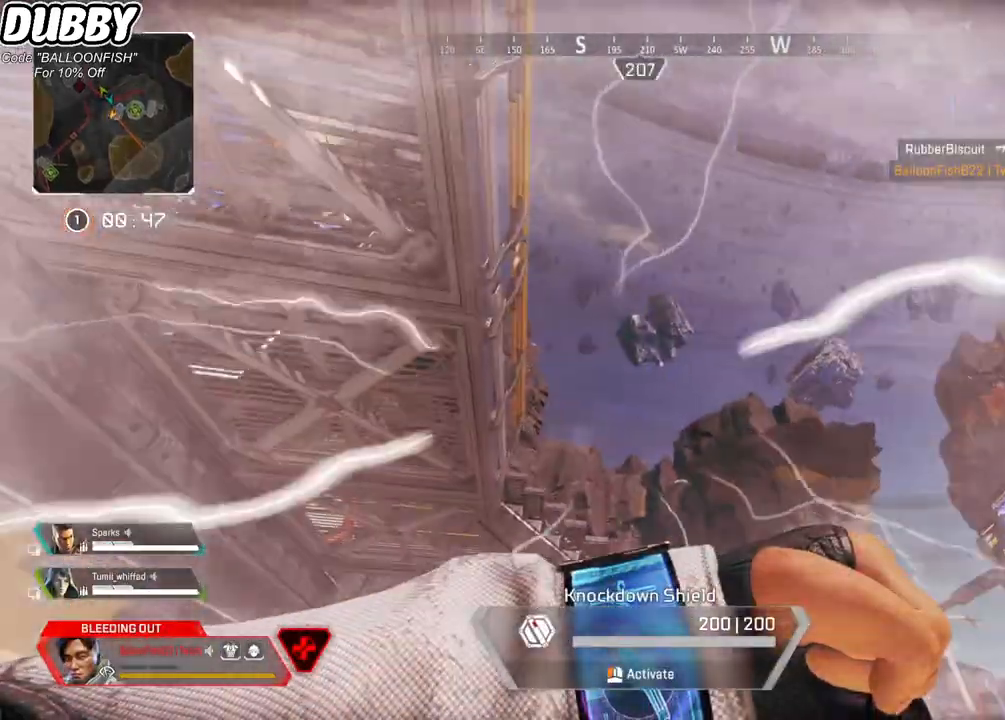
{"keys": ["s"], "mouse": [], "events": [[167, "mouse_left", "up"]]}
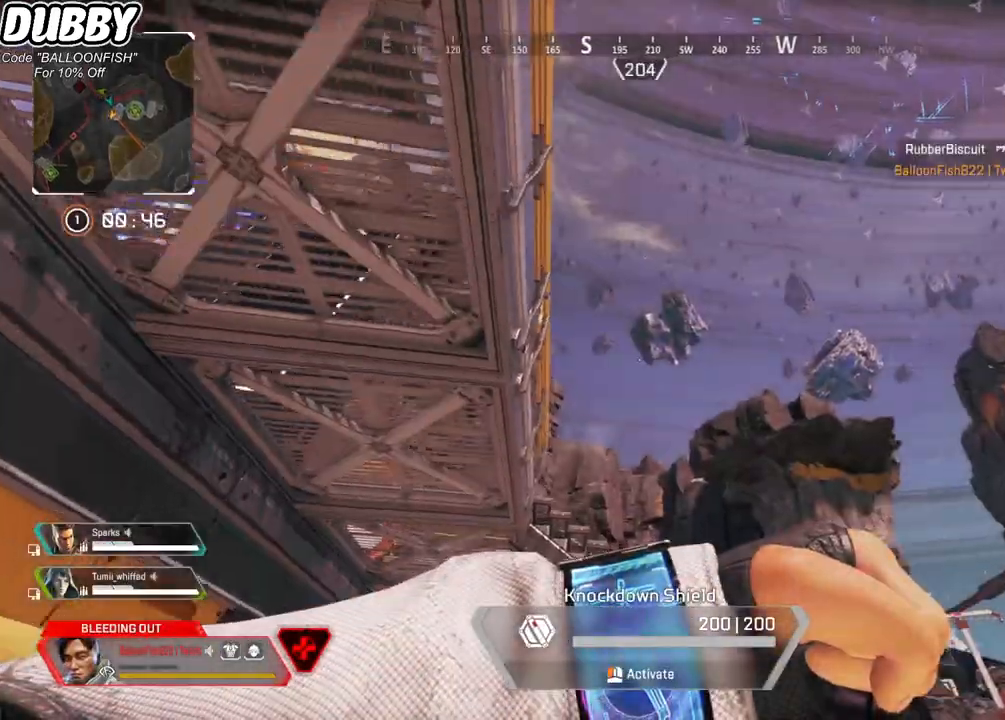
{"keys": ["s"], "mouse": [], "events": []}
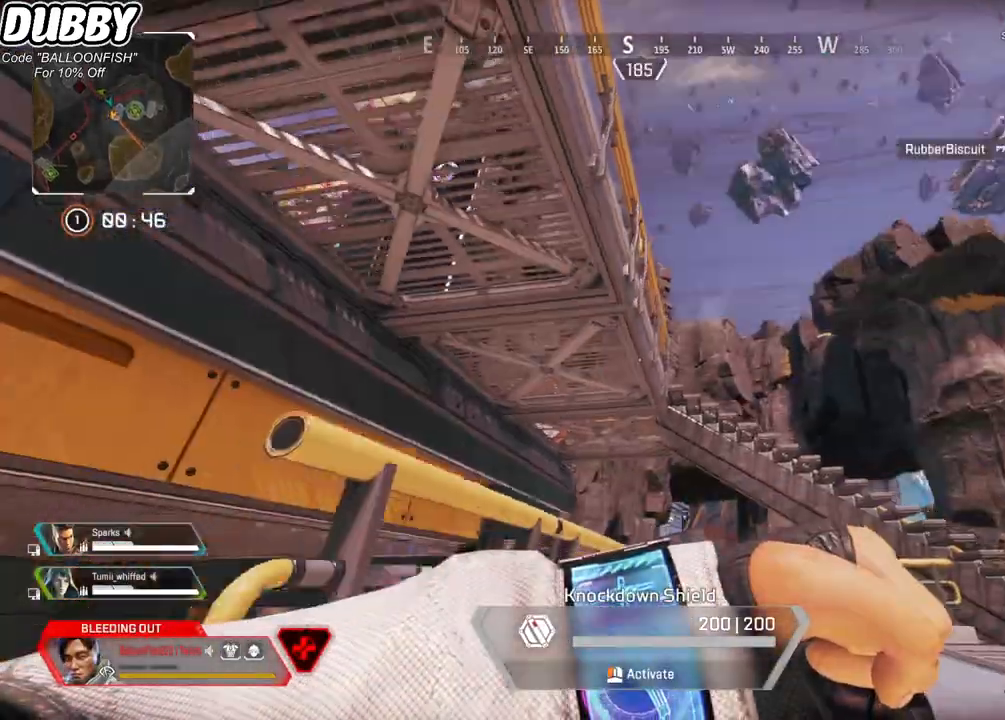
{"keys": ["a", "w"], "mouse": [], "events": [[167, "a", "down"], [267, "s", "up"], [400, "w", "down"]]}
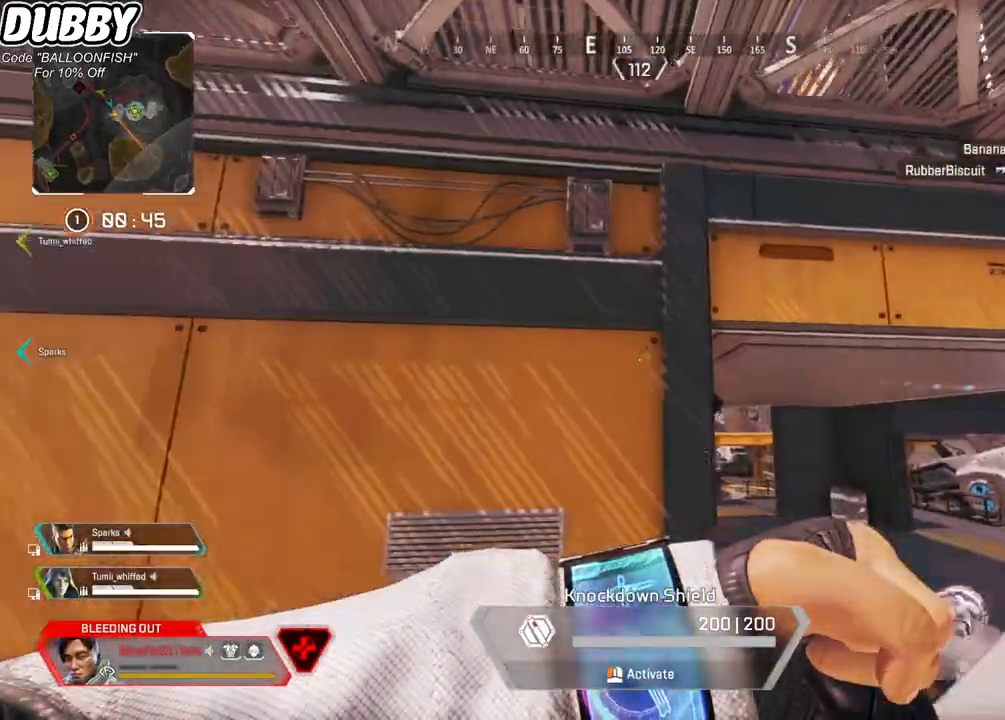
{"keys": ["a", "w"], "mouse": [], "events": []}
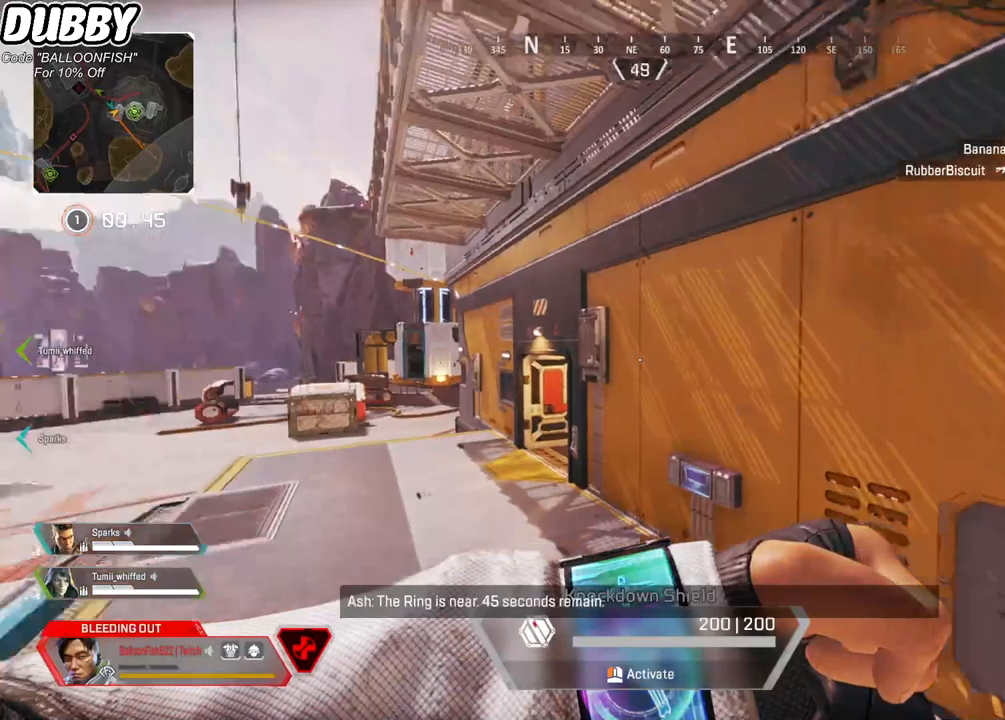
{"keys": ["w"], "mouse": [], "events": [[201, "a", "up"]]}
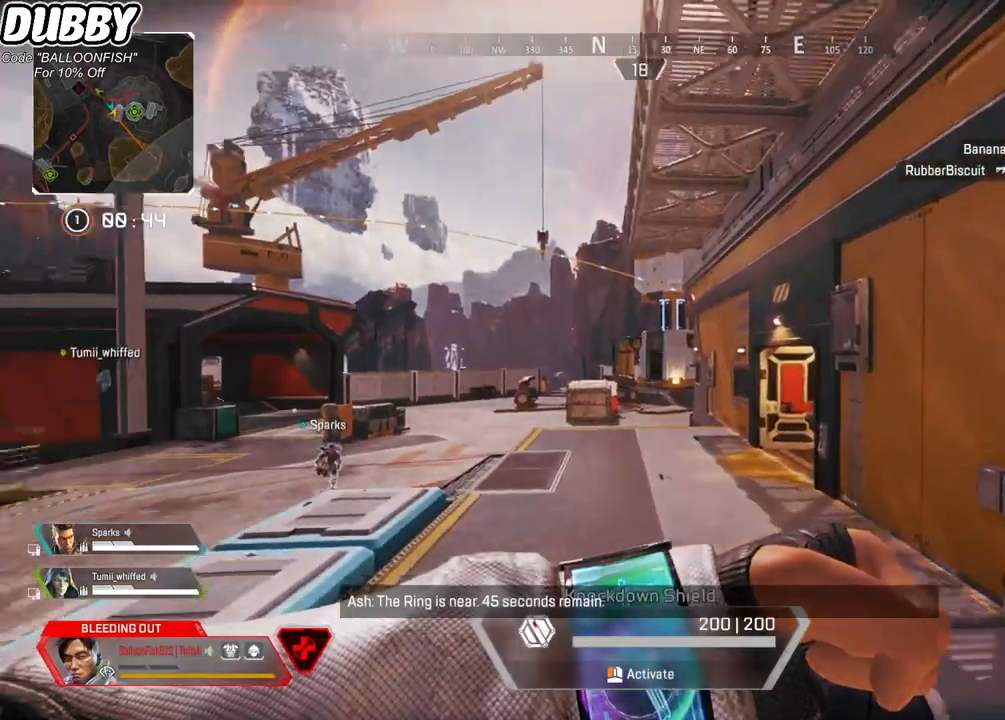
{"keys": ["d", "w"], "mouse": [], "events": [[401, "d", "down"]]}
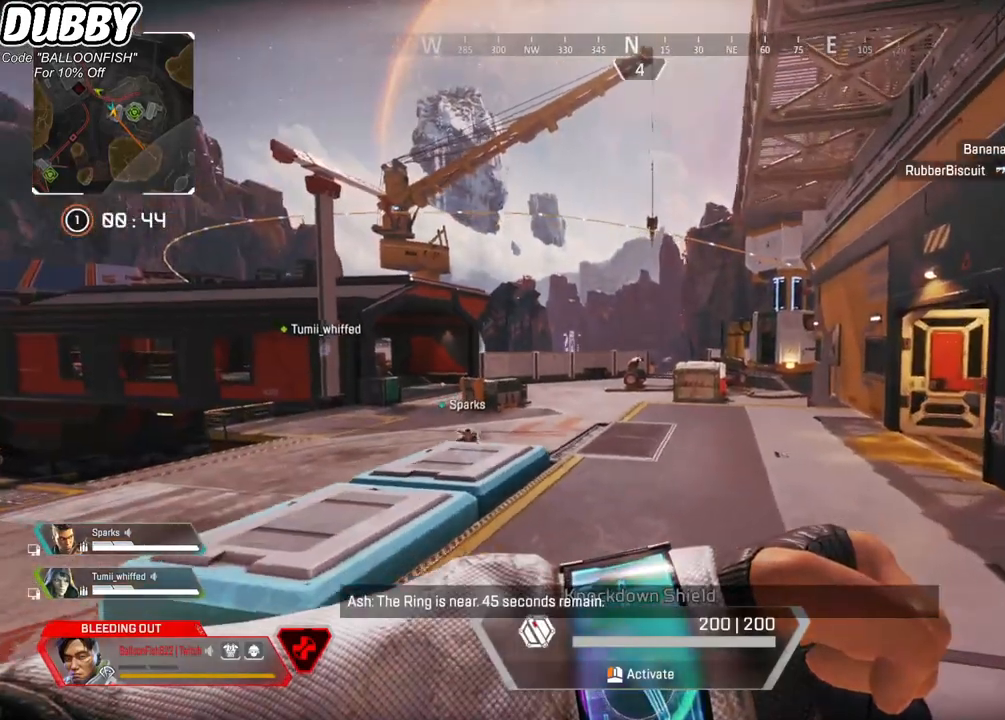
{"keys": ["d", "w"], "mouse": [], "events": []}
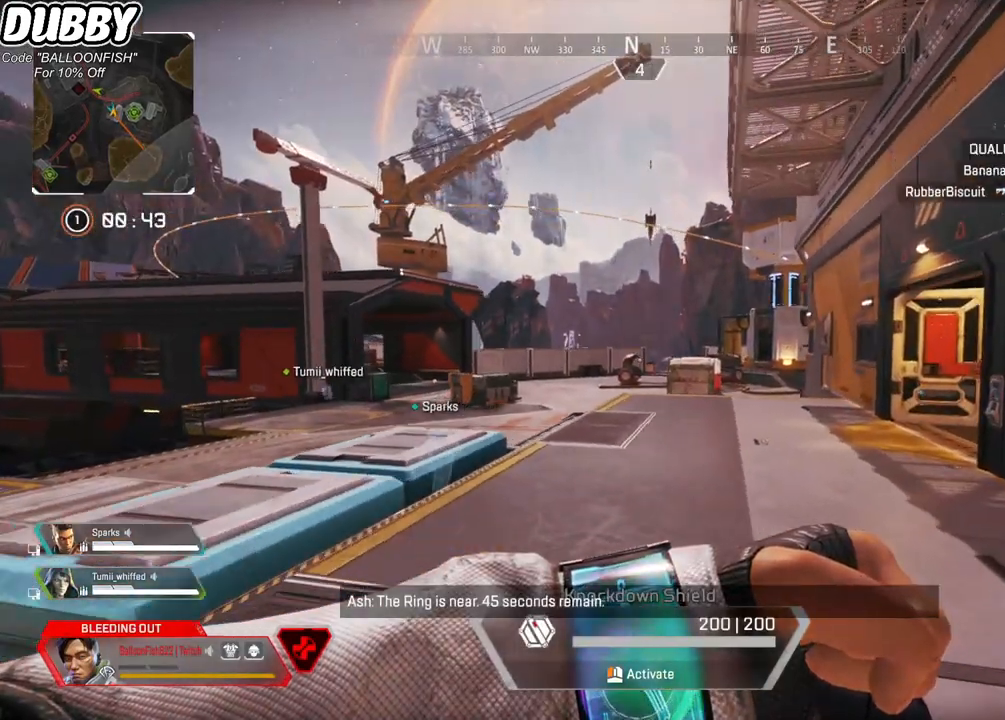
{"keys": ["w"], "mouse": [], "events": [[234, "d", "up"]]}
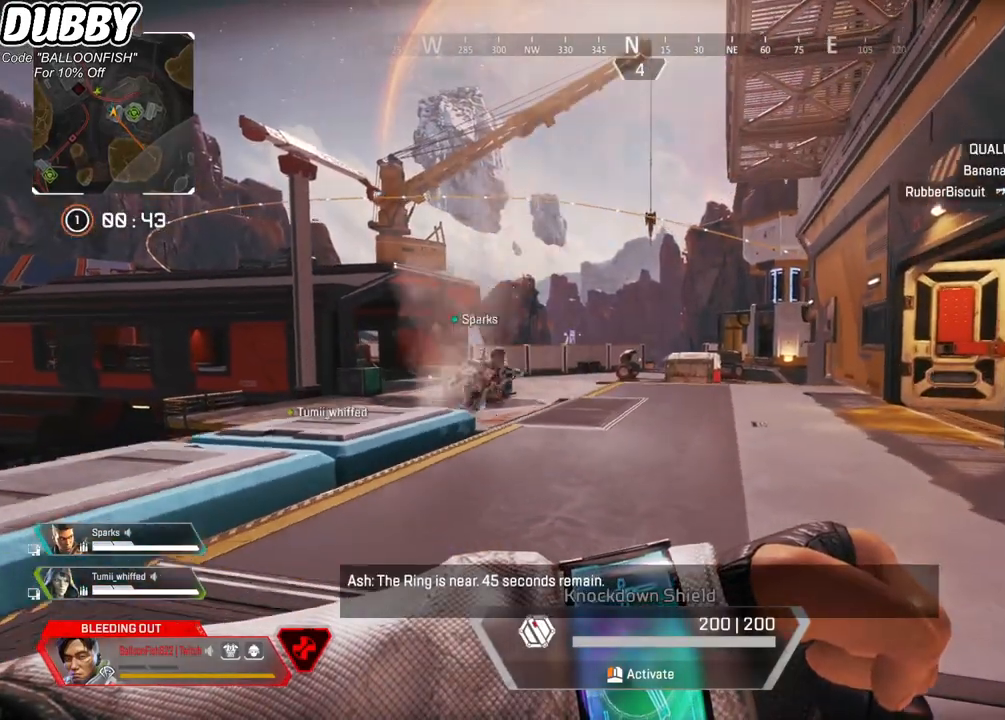
{"keys": ["d", "w"], "mouse": [], "events": [[300, "d", "down"]]}
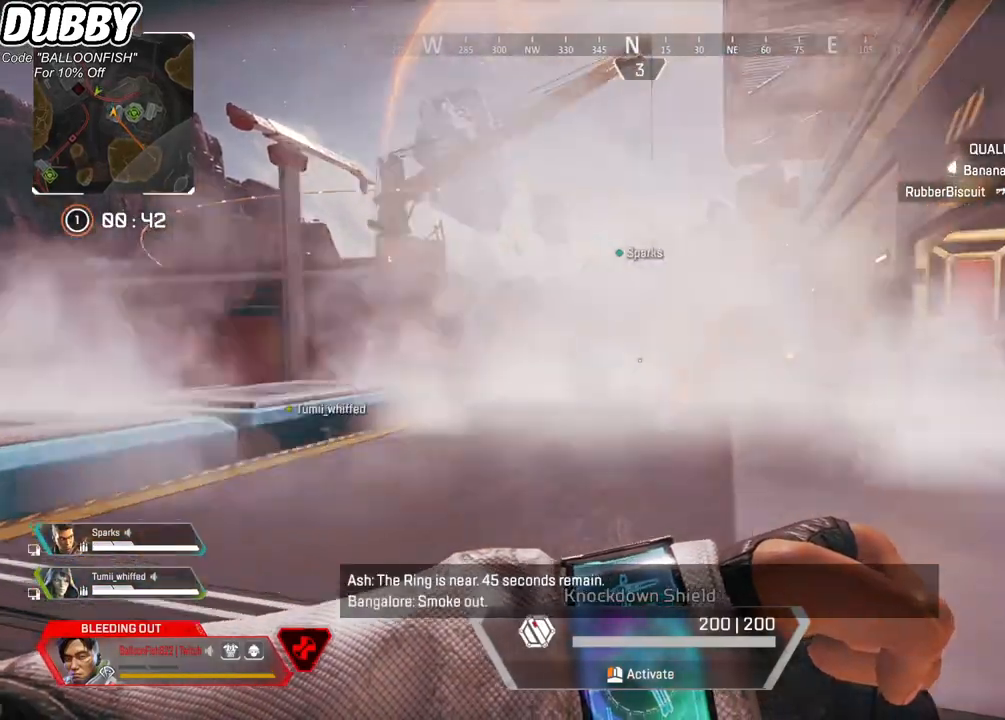
{"keys": ["d", "w"], "mouse": [], "events": []}
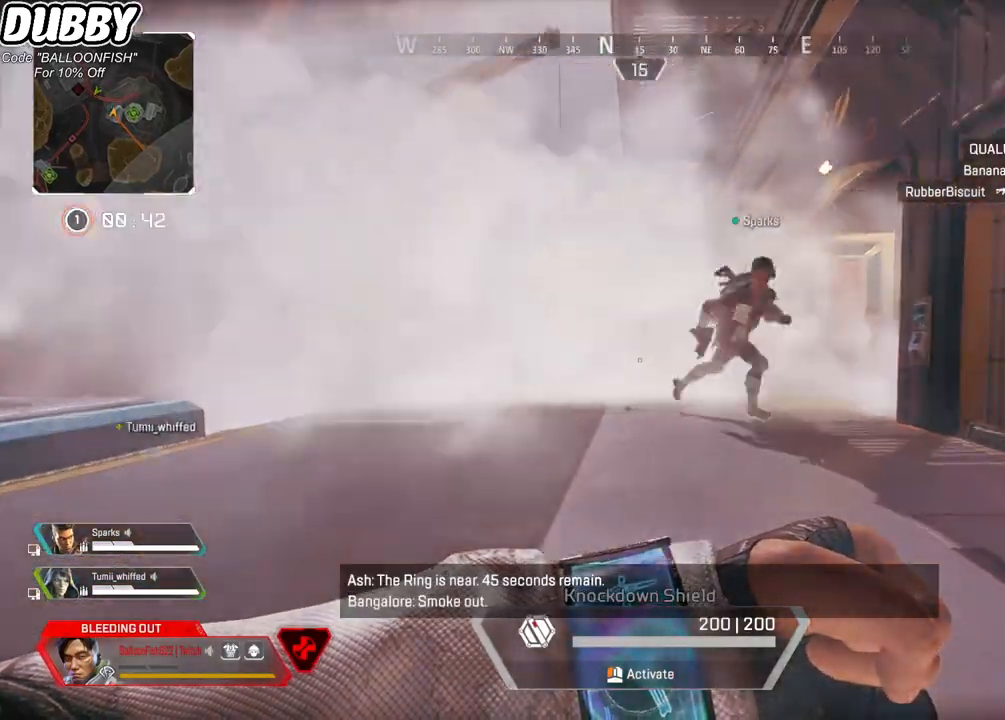
{"keys": ["d", "w"], "mouse": [], "events": []}
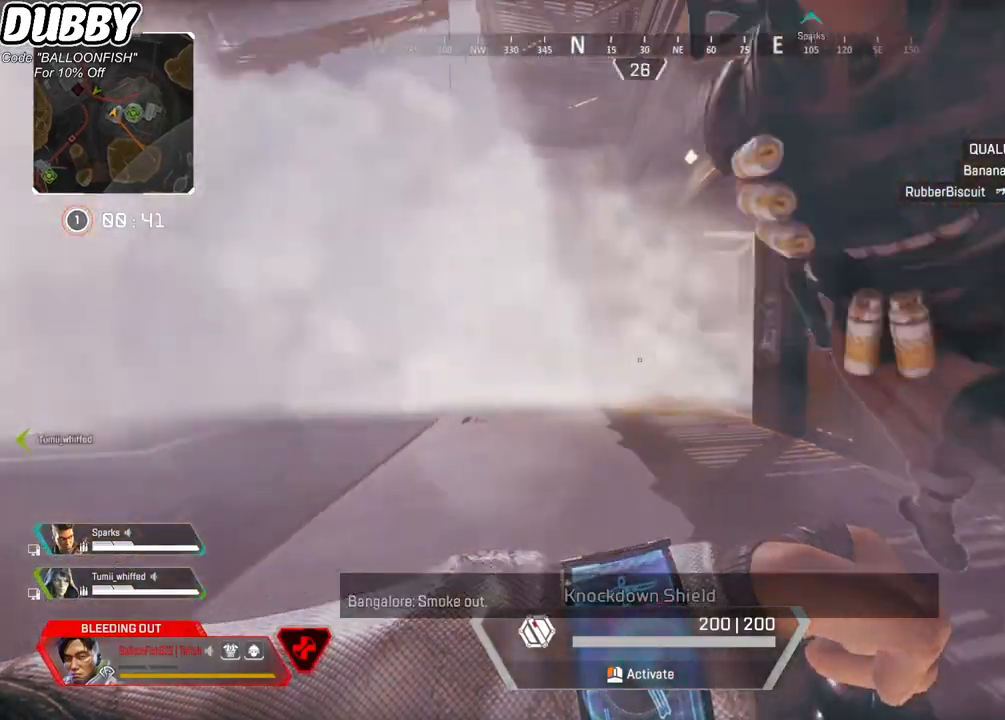
{"keys": ["s"], "mouse": [], "events": [[34, "w", "up"], [167, "s", "down"], [401, "d", "up"]]}
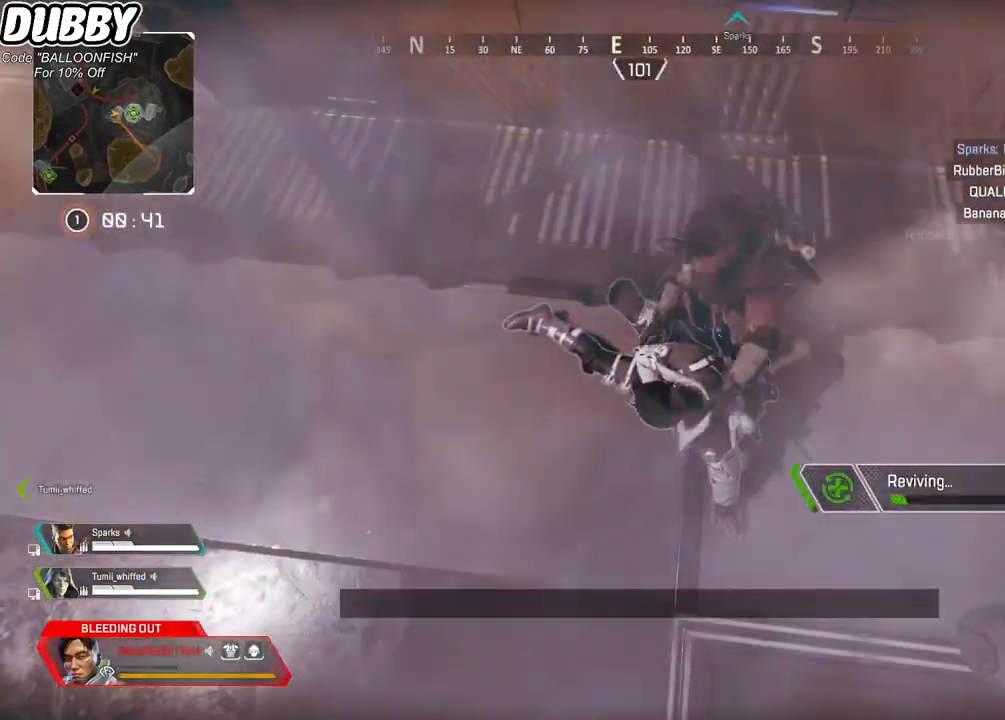
{"keys": ["4"], "mouse": [], "events": [[33, "s", "up"], [100, "4", "down"]]}